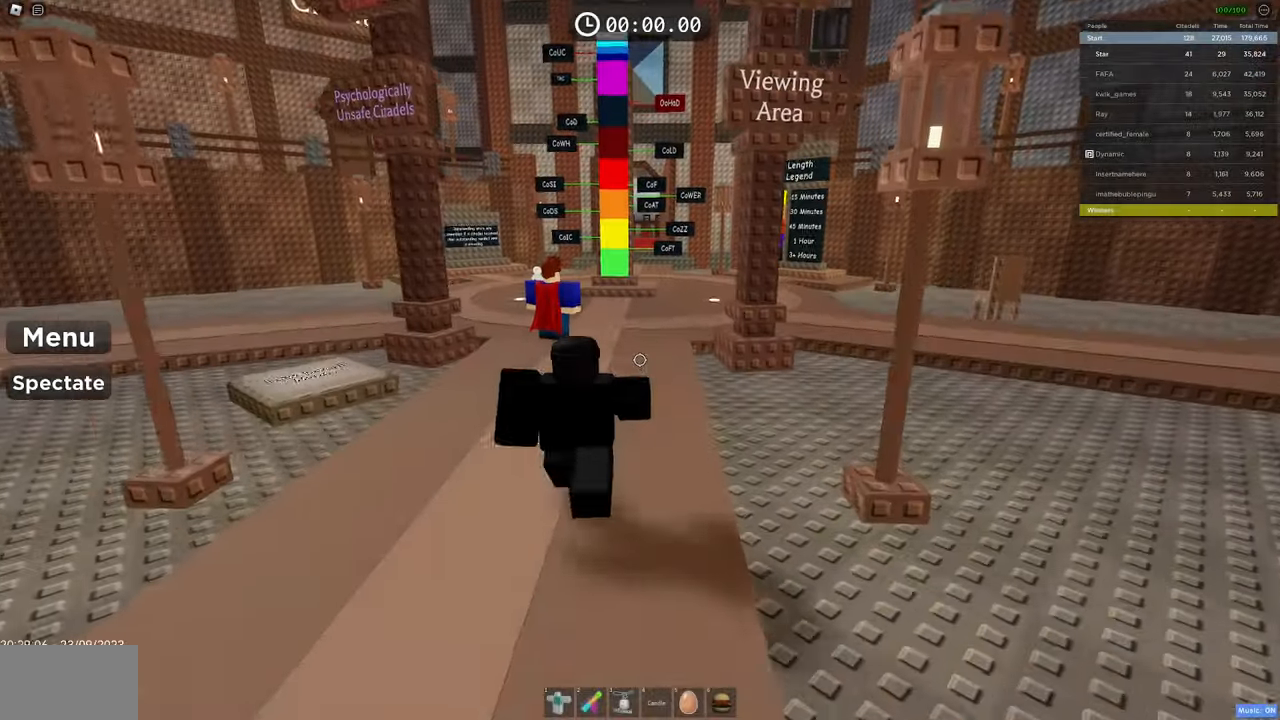
Gameplay with keyboard and mouse; each line is a JSON object with the keys and mouse buttons held at the frame after it. "events" lists presses ("down") and releases ("up") of "1", "2", "3", "4", "5", "a", "alt", "c", "caps_lock", "ctrl", "d", "e", "f", "g", "q", "r", "s", "shift", "space", "t", "tab", "v", "w", "x", "z", "mouse_left", "mouse_wheel" and "mouse_right" between this image and that frame as [ms after this image, input, new state], when the widget could be followed in between. "mouse_left", "mouse_wheel", "mouse_right" = the "left", "wheel", "right" buttons of the "mouse" list. No other keys are recorded. "wheel" means that the mouse wheel is clicked or scrolled. Mouse movement is not recorded.
{"keys": ["w"], "mouse": ["right"], "events": [[367, "mouse_right", "down"]]}
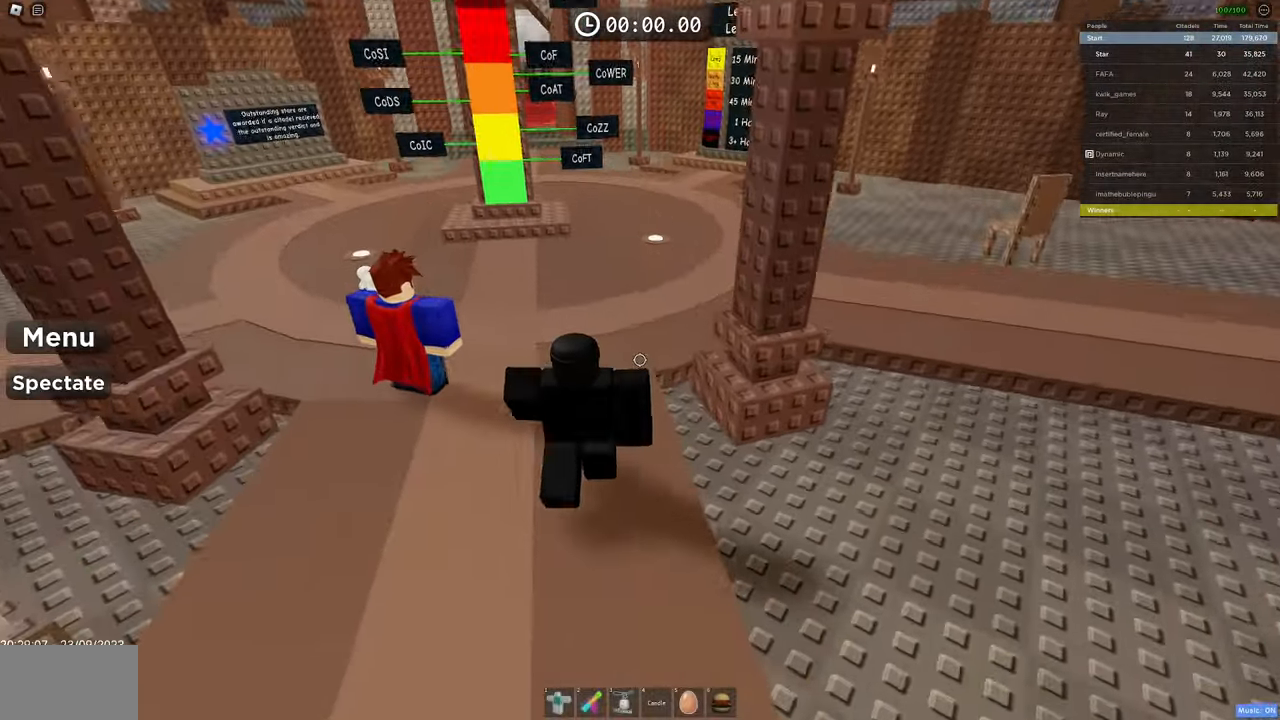
{"keys": ["w"], "mouse": ["right"], "events": []}
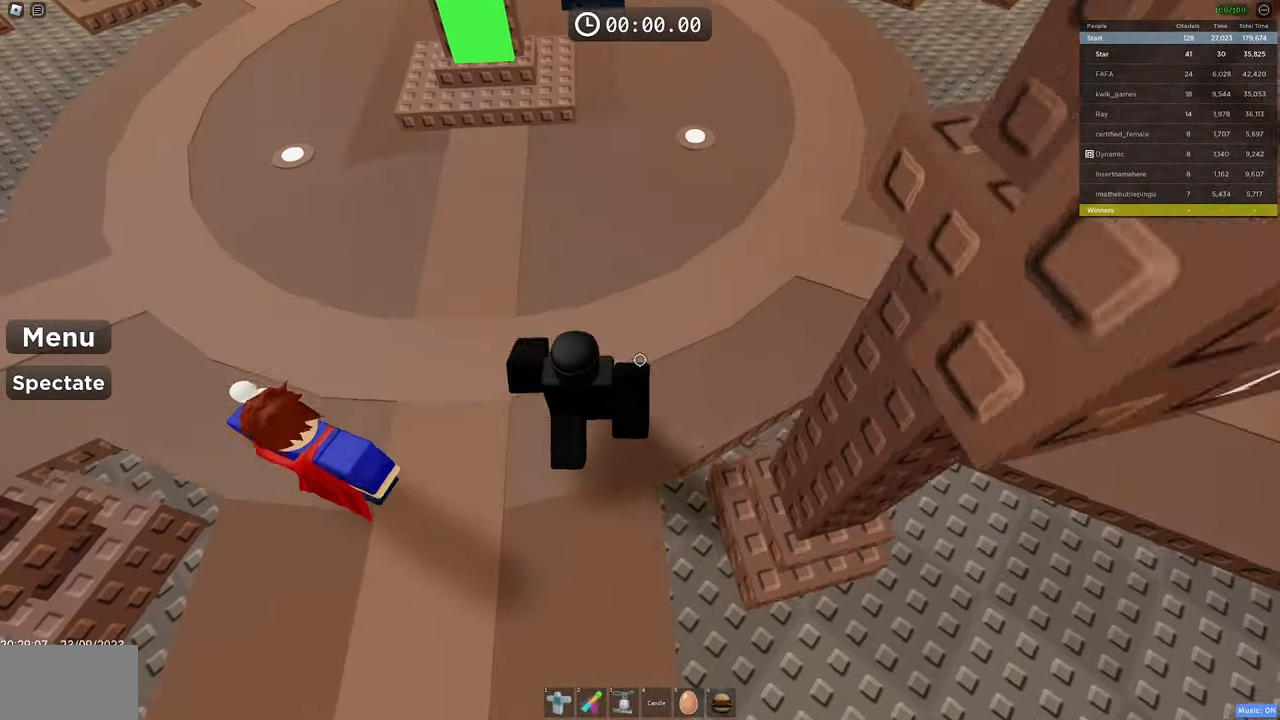
{"keys": ["d", "w"], "mouse": ["right"], "events": [[350, "d", "down"]]}
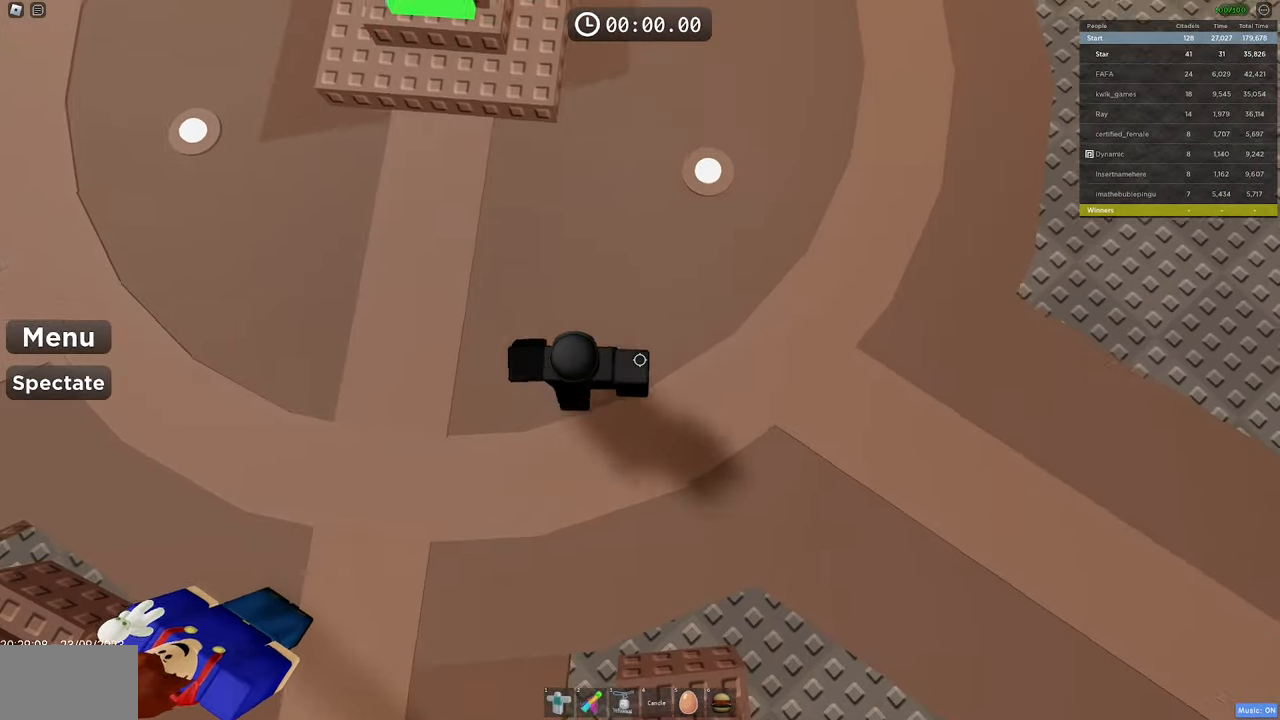
{"keys": ["space", "w"], "mouse": ["right"], "events": [[417, "space", "down"], [500, "d", "up"]]}
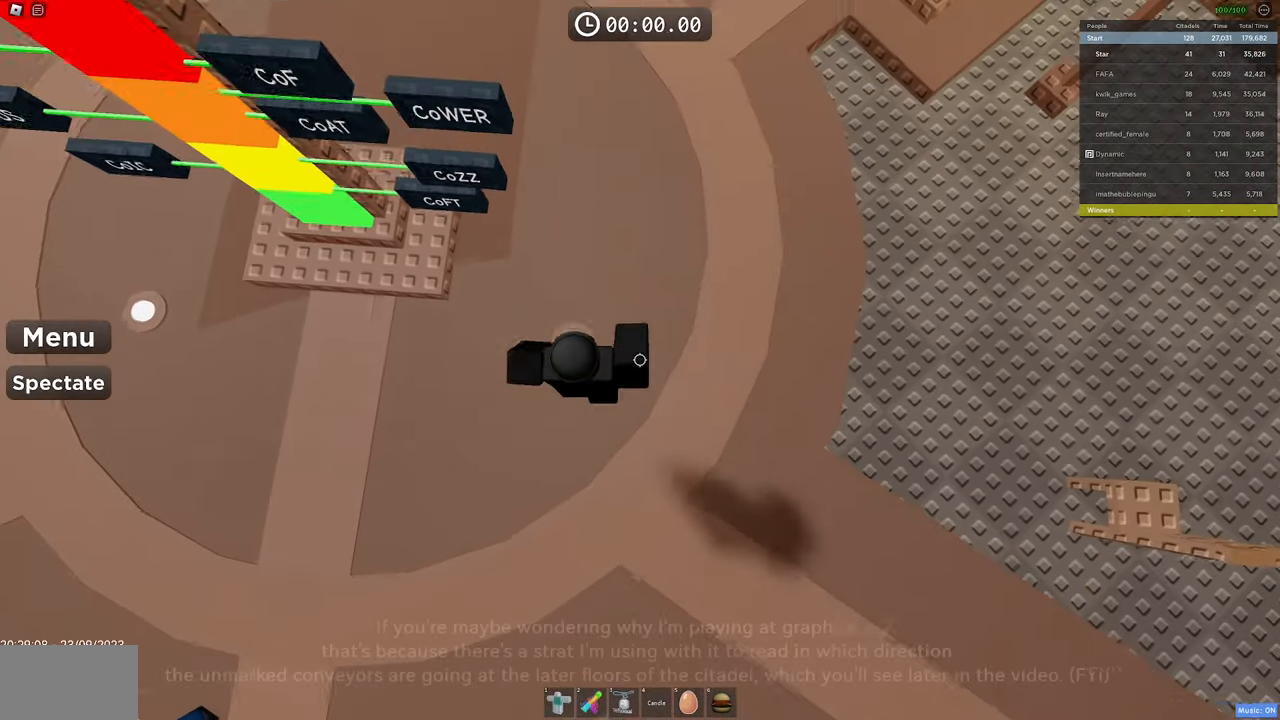
{"keys": ["w"], "mouse": ["right"], "events": [[50, "space", "up"]]}
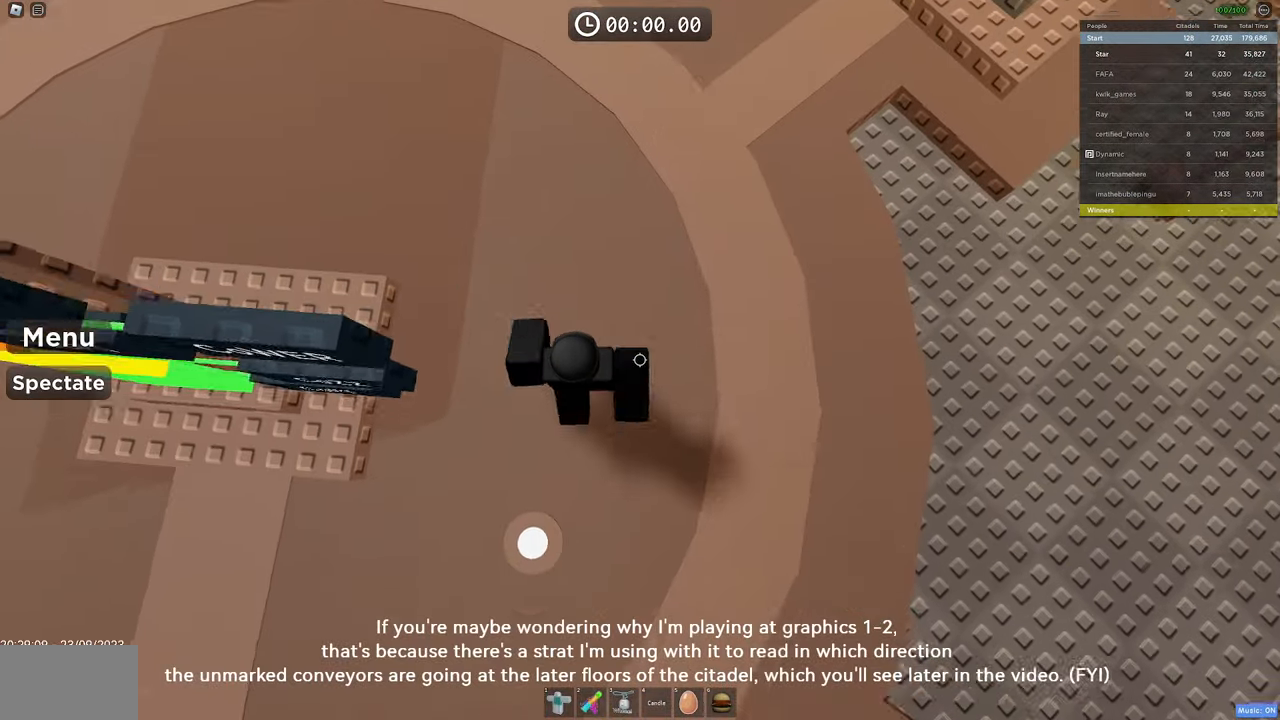
{"keys": ["a", "w"], "mouse": ["right"], "events": [[267, "a", "down"]]}
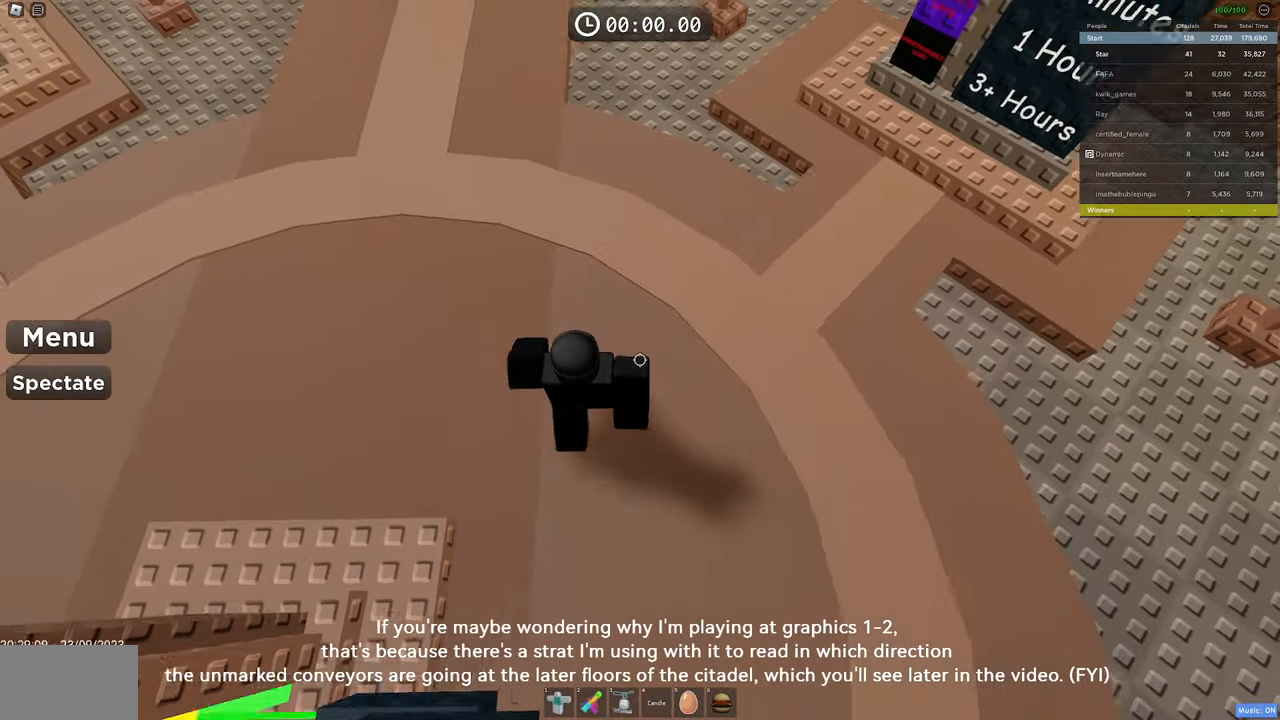
{"keys": ["a", "w"], "mouse": ["right"], "events": []}
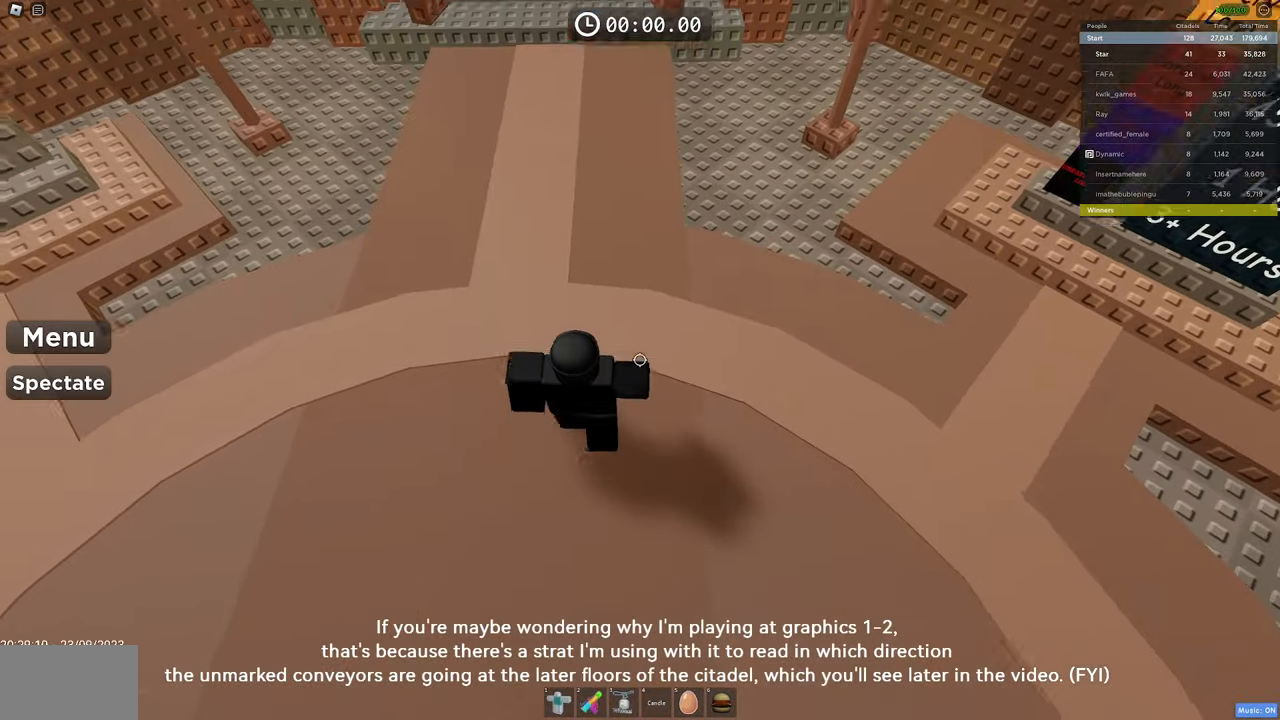
{"keys": ["w"], "mouse": ["right"], "events": [[100, "space", "down"], [233, "a", "up"], [283, "space", "up"]]}
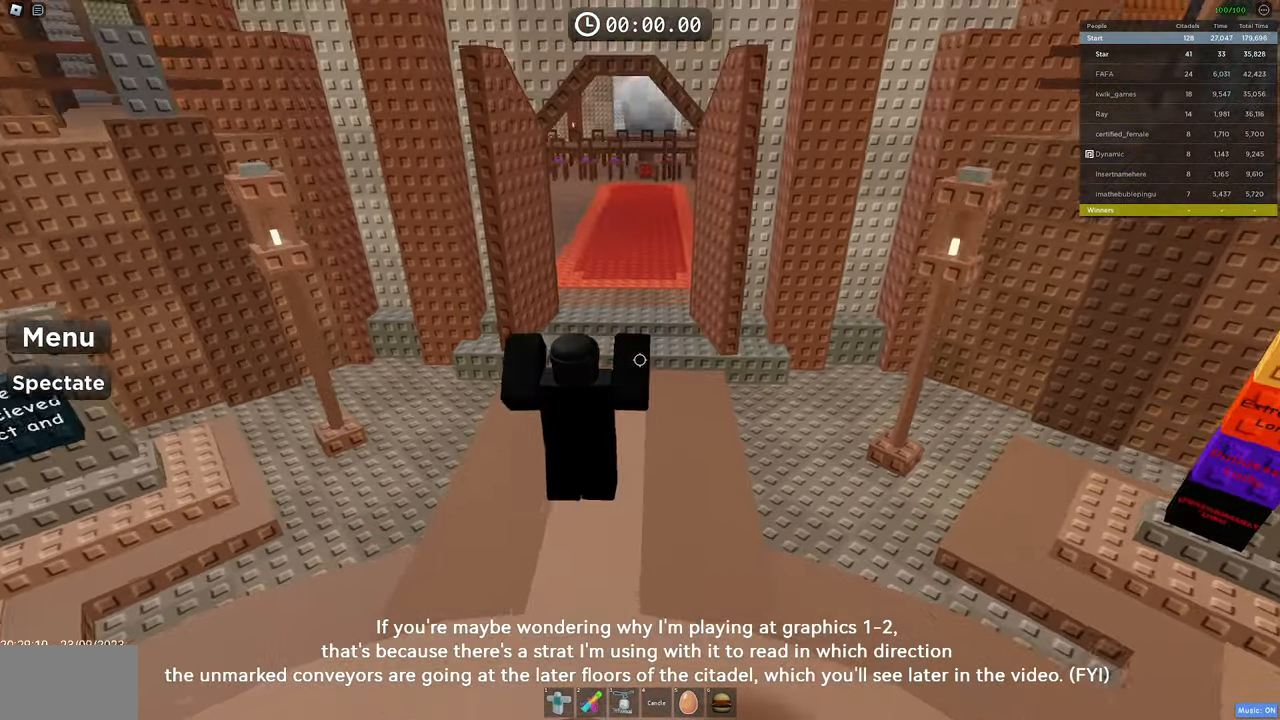
{"keys": ["w"], "mouse": ["right"], "events": []}
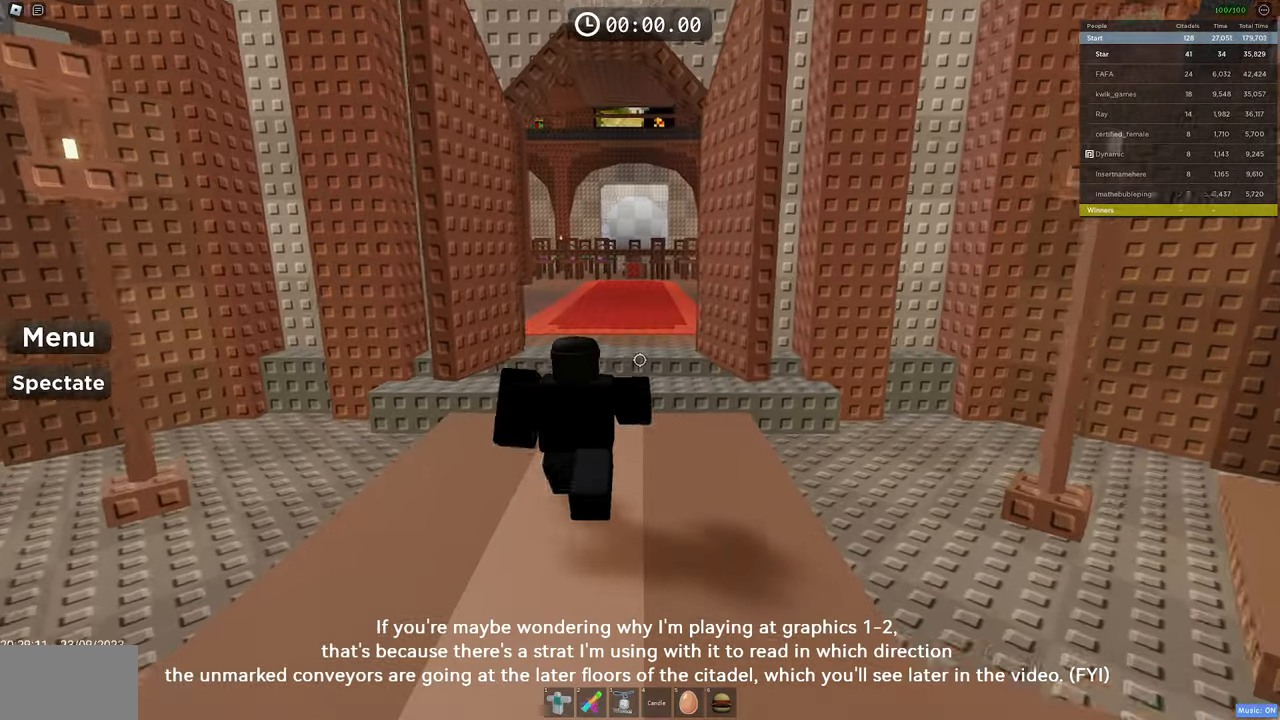
{"keys": ["w"], "mouse": ["right"], "events": [[367, "space", "down"], [500, "space", "up"]]}
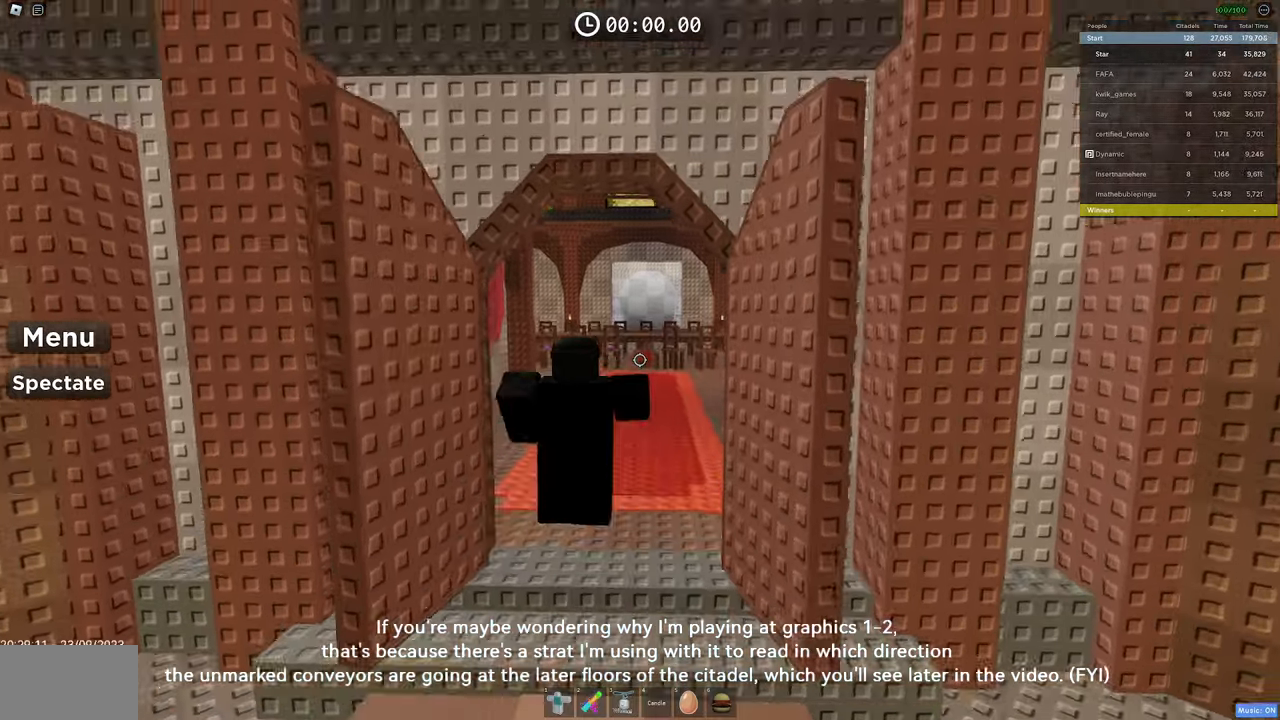
{"keys": ["w"], "mouse": ["right"], "events": [[417, "mouse_wheel", "down"], [467, "mouse_wheel", "up"]]}
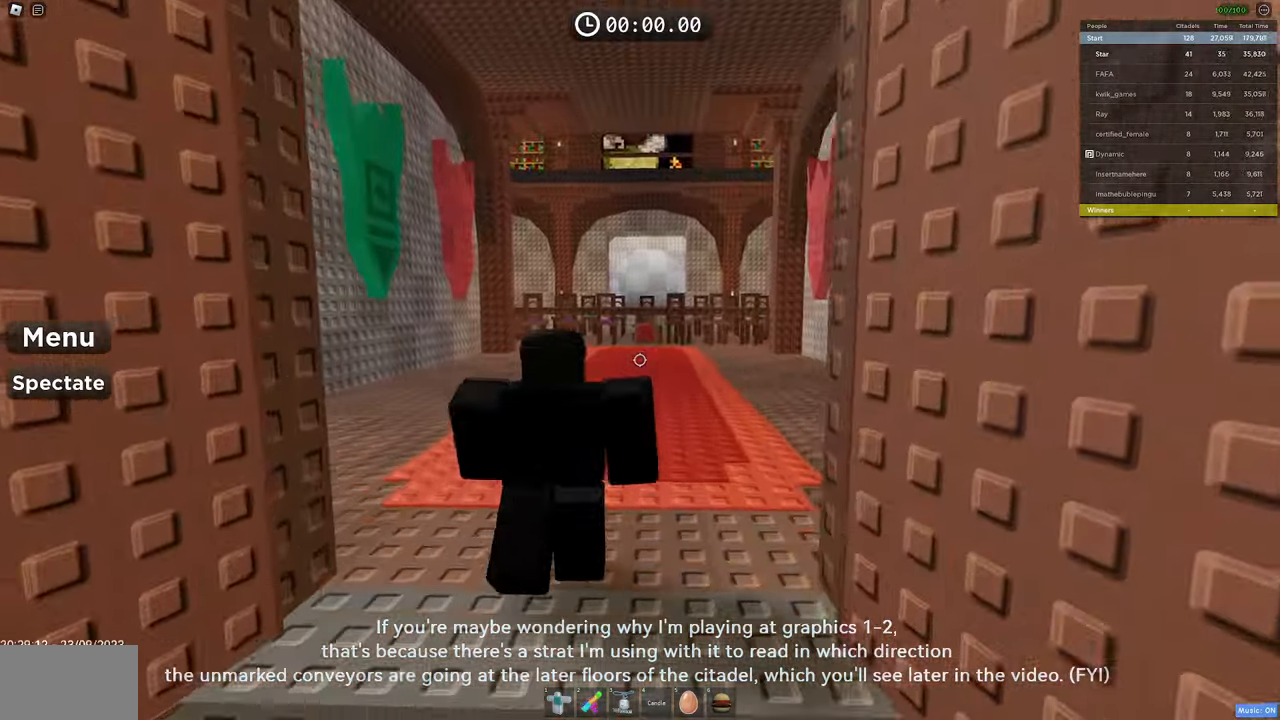
{"keys": ["w"], "mouse": ["right"], "events": []}
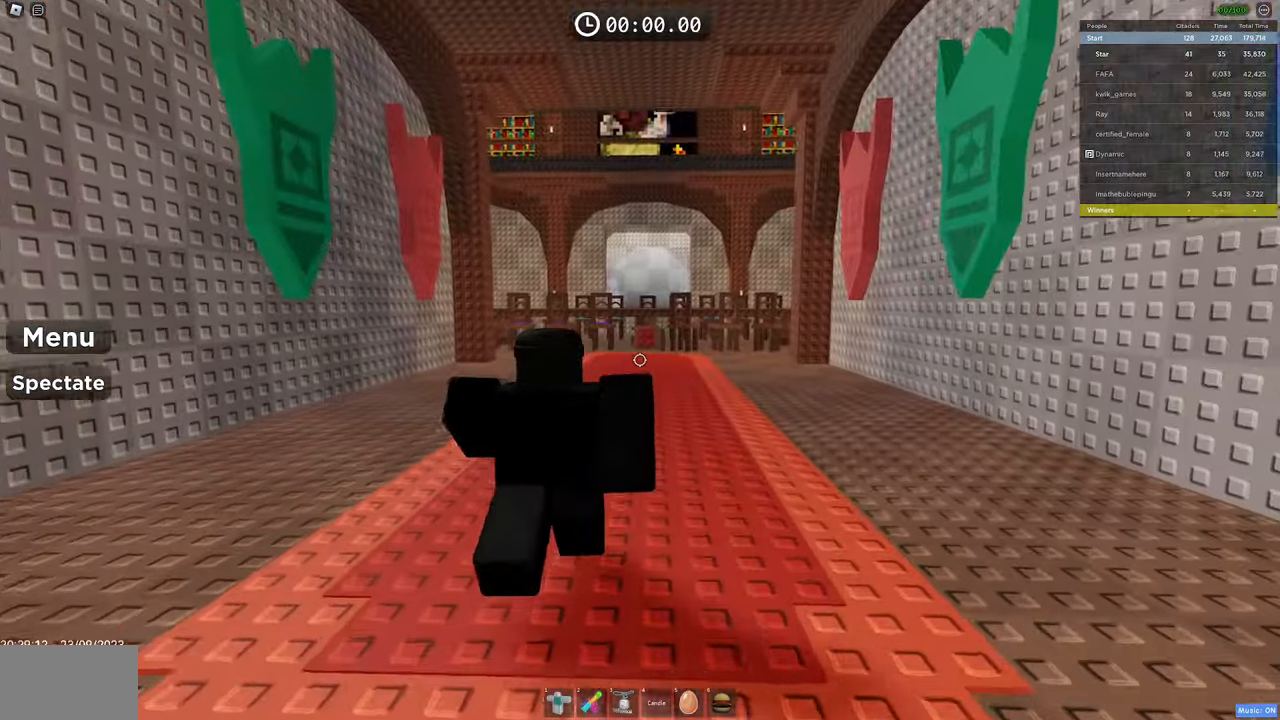
{"keys": ["w"], "mouse": ["right"], "events": []}
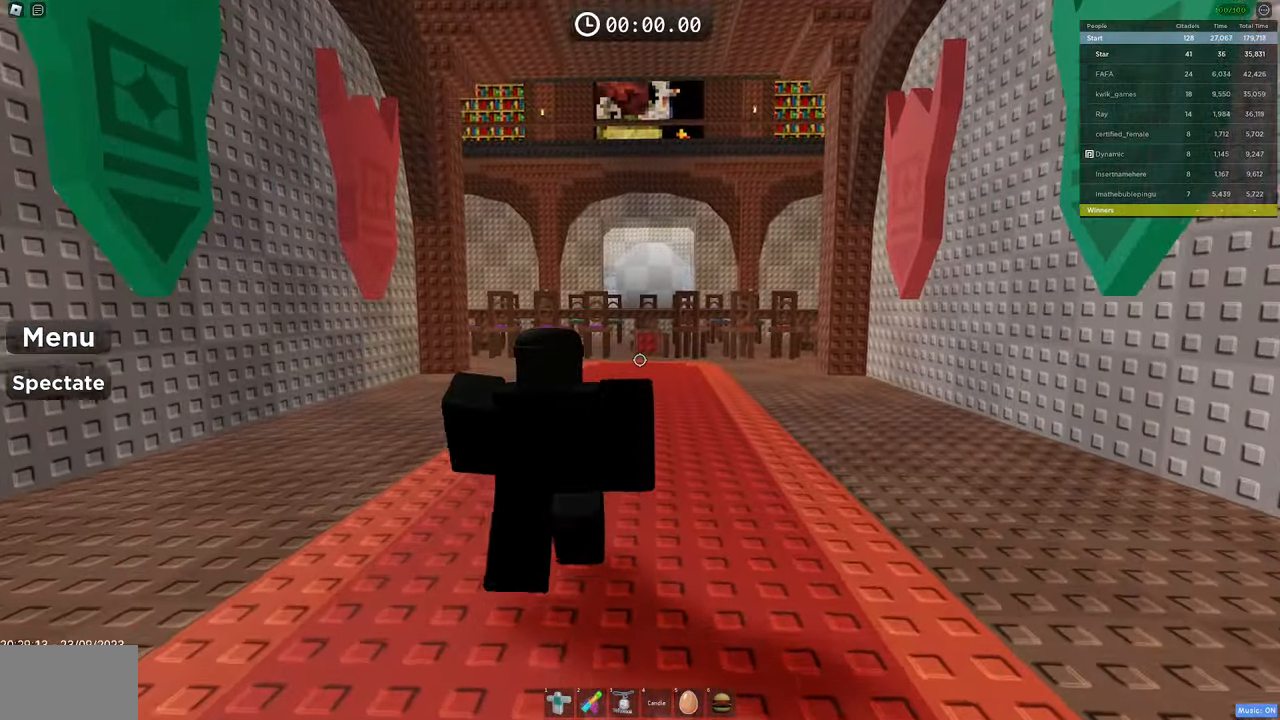
{"keys": ["w"], "mouse": ["right"], "events": []}
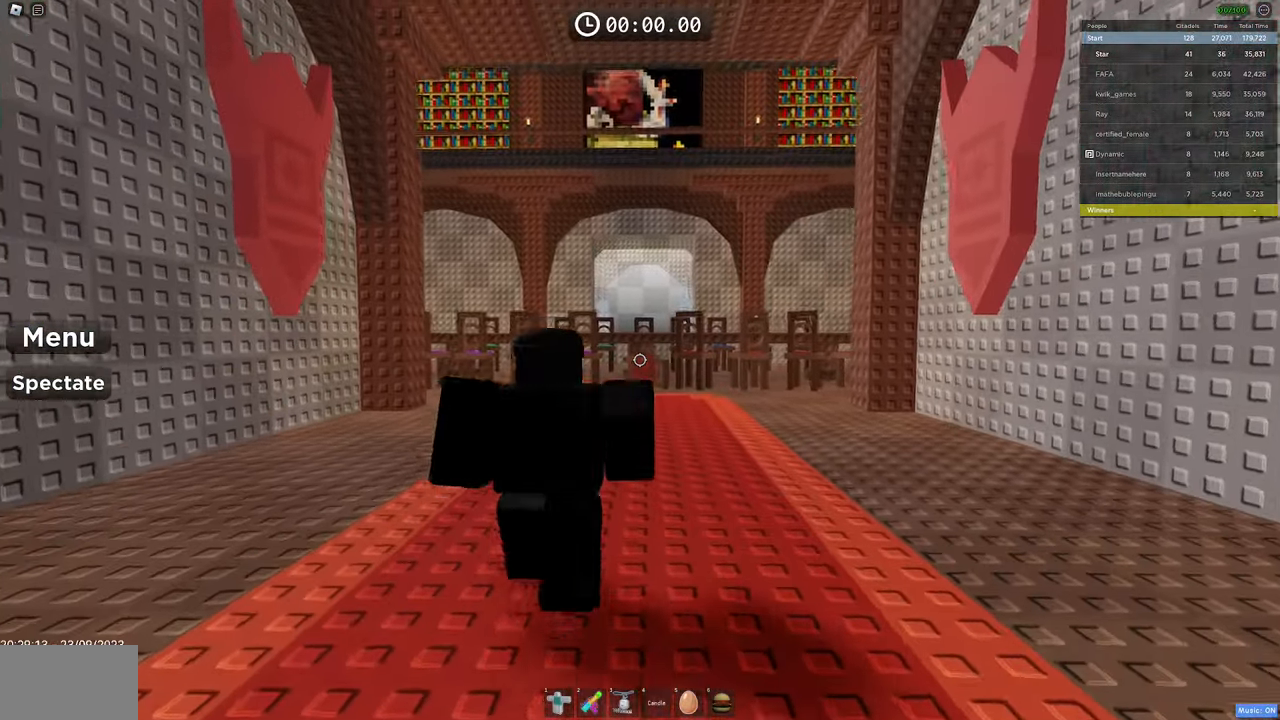
{"keys": ["w"], "mouse": ["right"], "events": []}
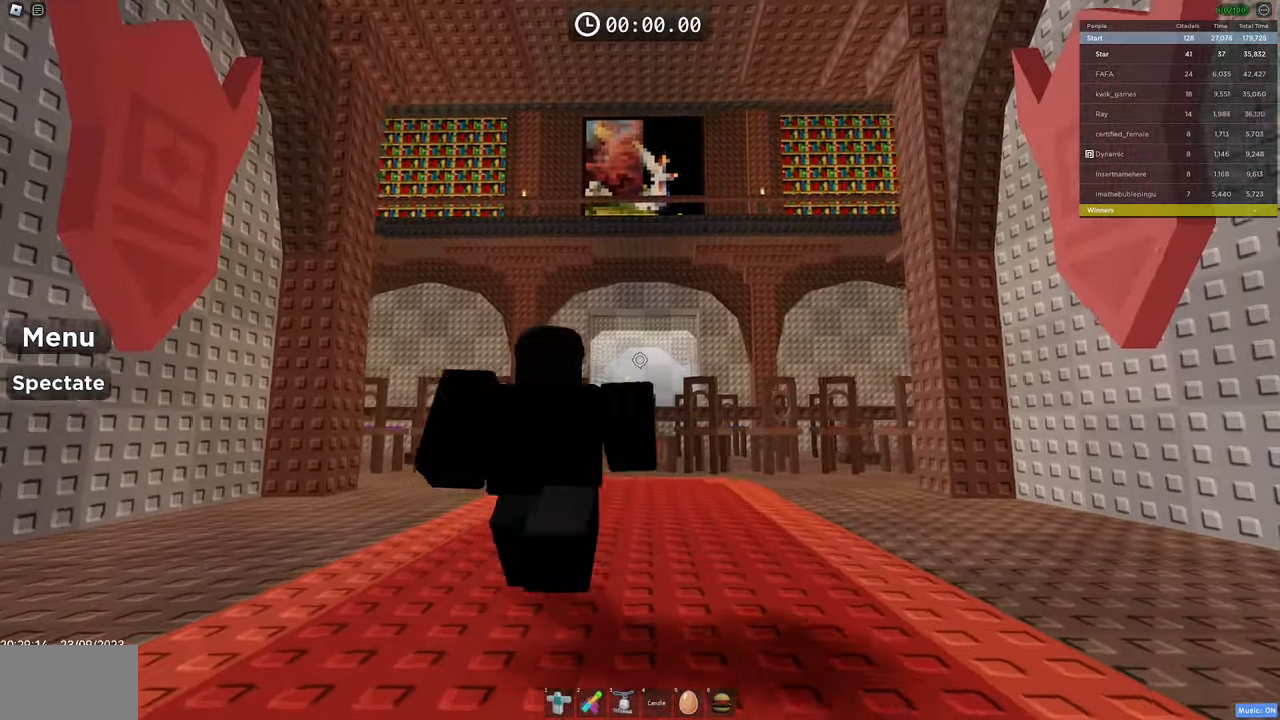
{"keys": ["w"], "mouse": ["right"], "events": []}
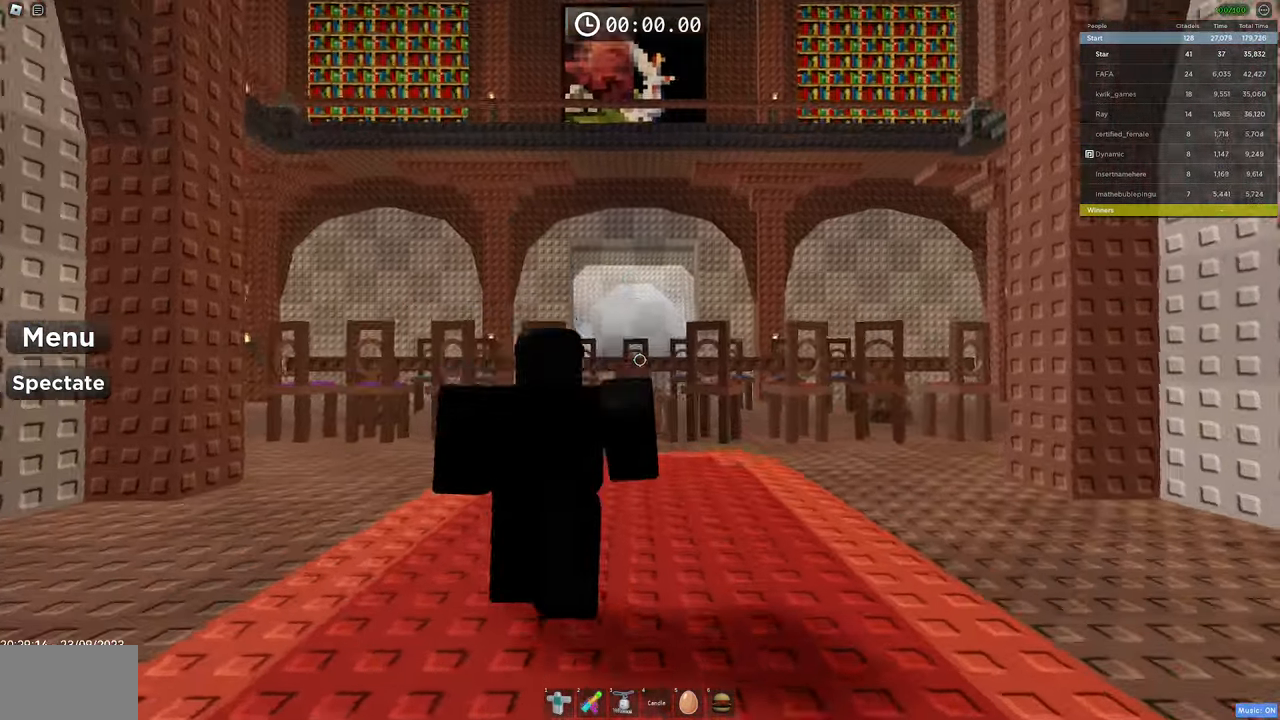
{"keys": ["w"], "mouse": ["right"], "events": []}
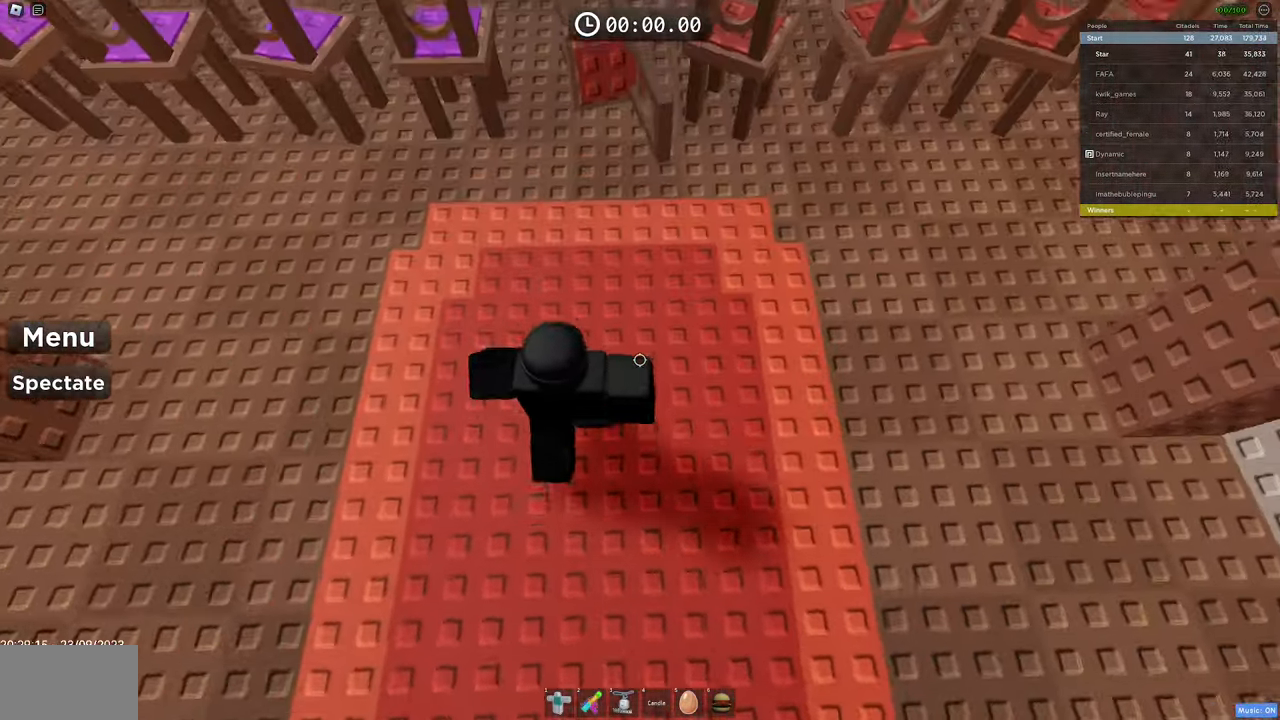
{"keys": ["w"], "mouse": ["right"], "events": [[17, "mouse_wheel", "down"], [117, "mouse_wheel", "up"], [234, "mouse_wheel", "down"], [284, "mouse_wheel", "up"]]}
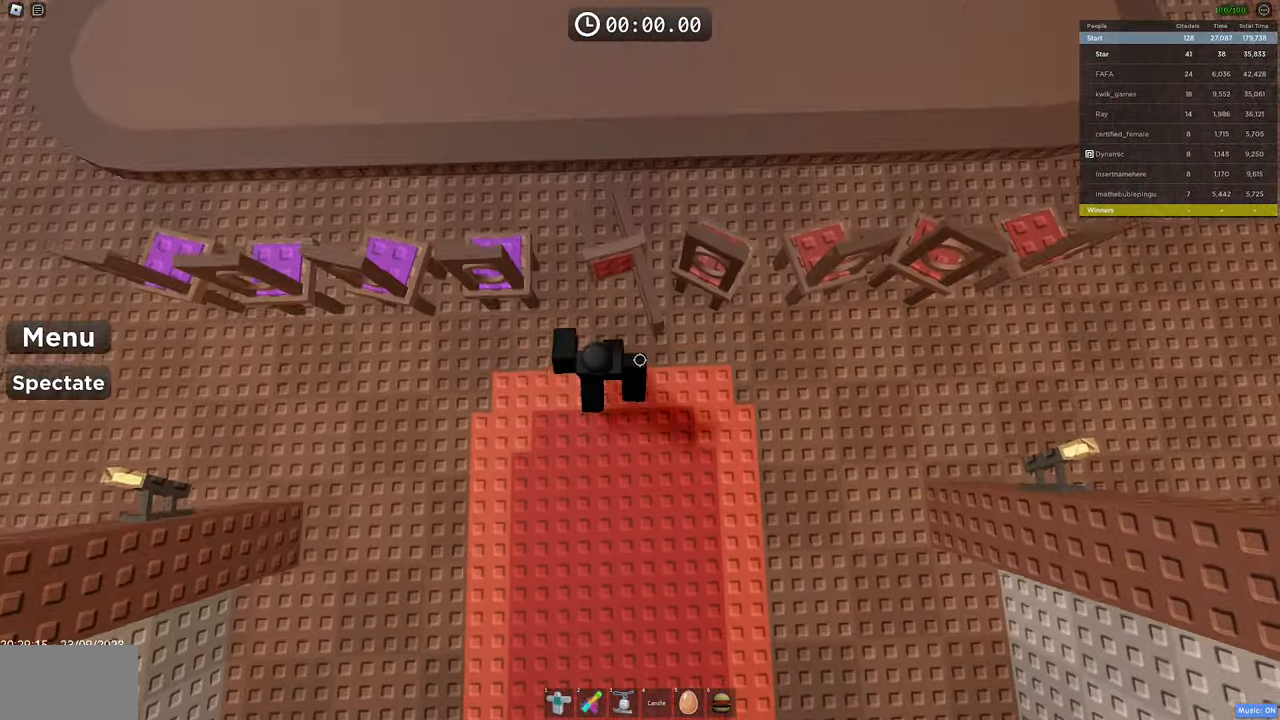
{"keys": ["w"], "mouse": ["right"], "events": [[133, "space", "down"], [316, "space", "up"]]}
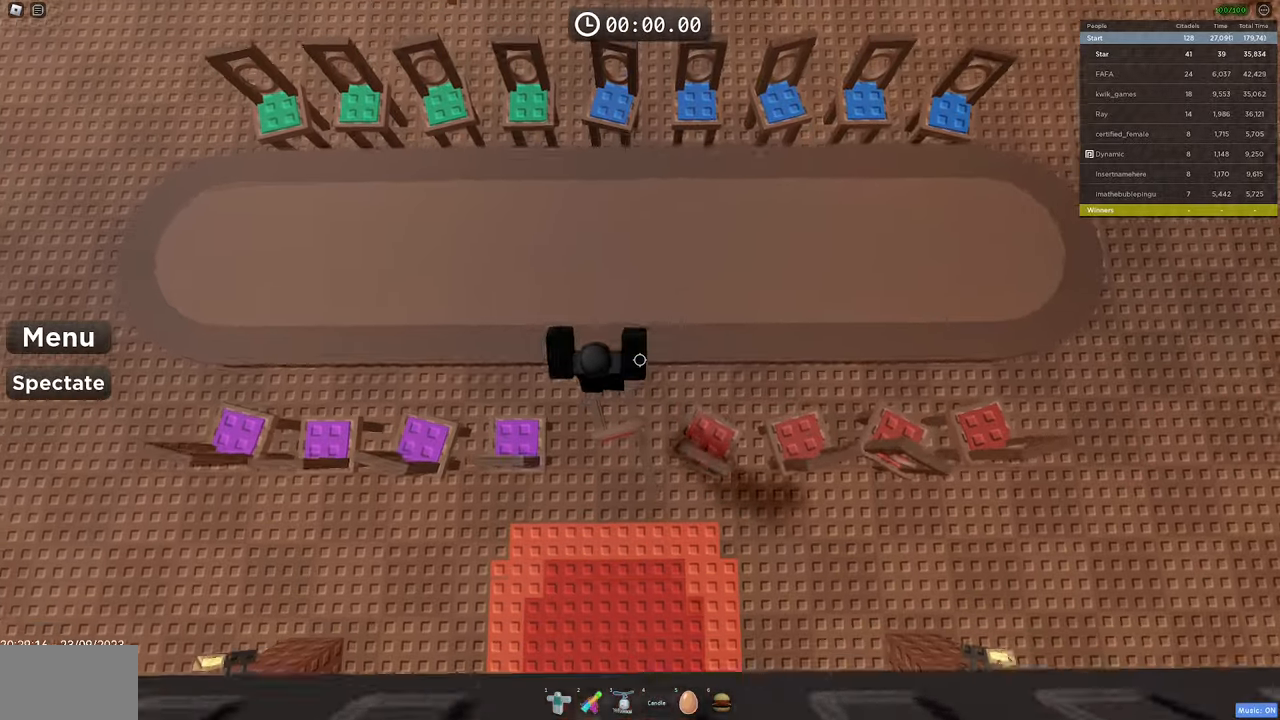
{"keys": ["w"], "mouse": ["right"], "events": []}
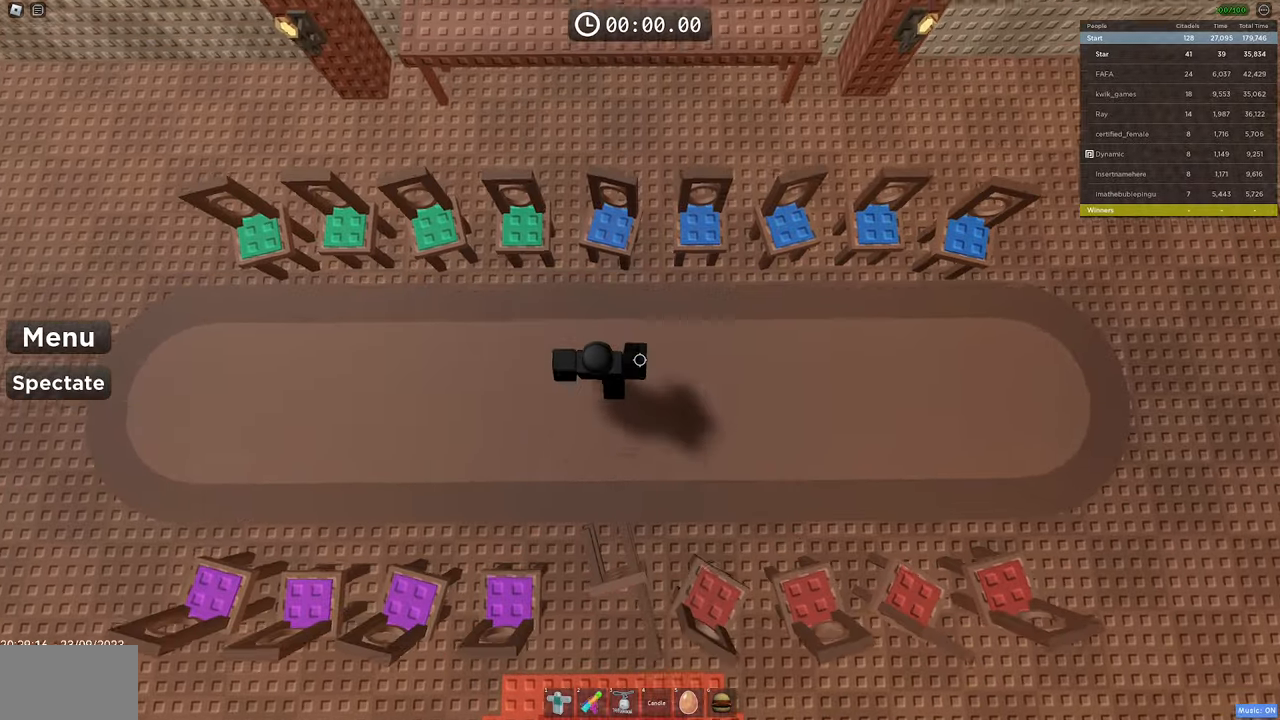
{"keys": ["w"], "mouse": ["right"], "events": [[200, "space", "down"], [433, "space", "up"]]}
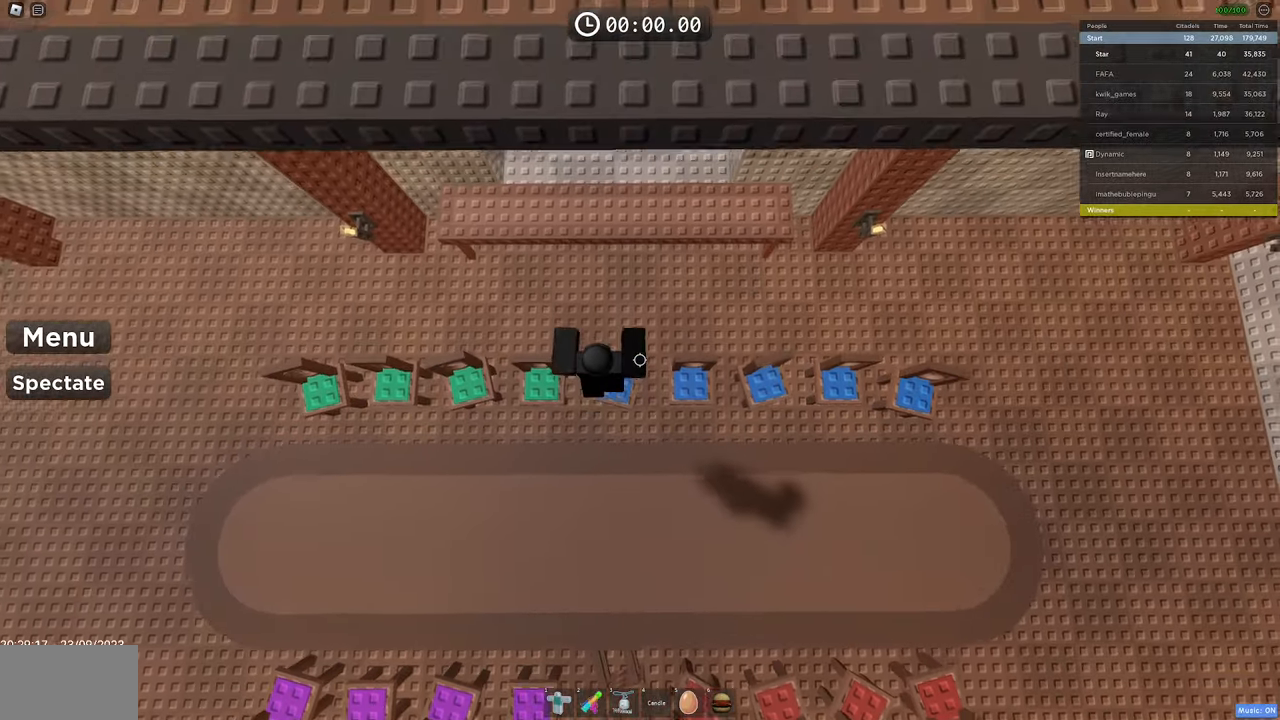
{"keys": ["space", "w"], "mouse": ["right"], "events": [[450, "space", "down"]]}
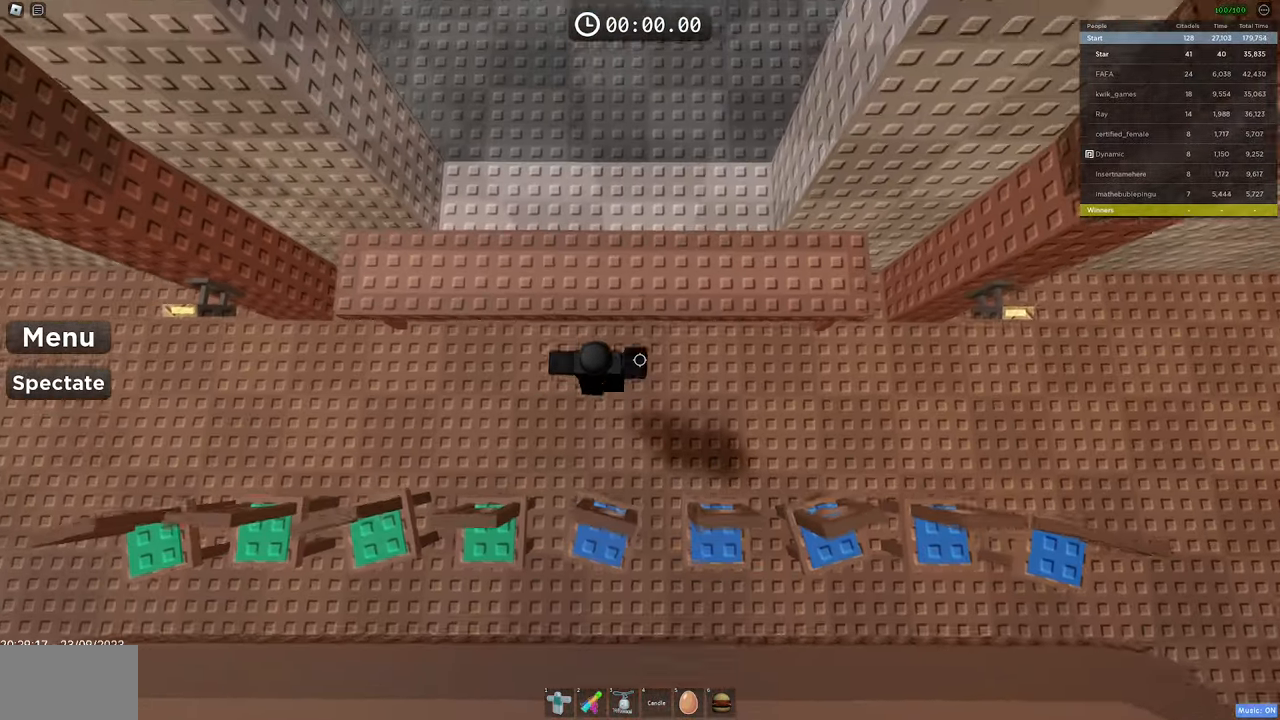
{"keys": ["w"], "mouse": ["right"], "events": [[50, "mouse_wheel", "down"], [150, "space", "up"], [200, "mouse_wheel", "up"]]}
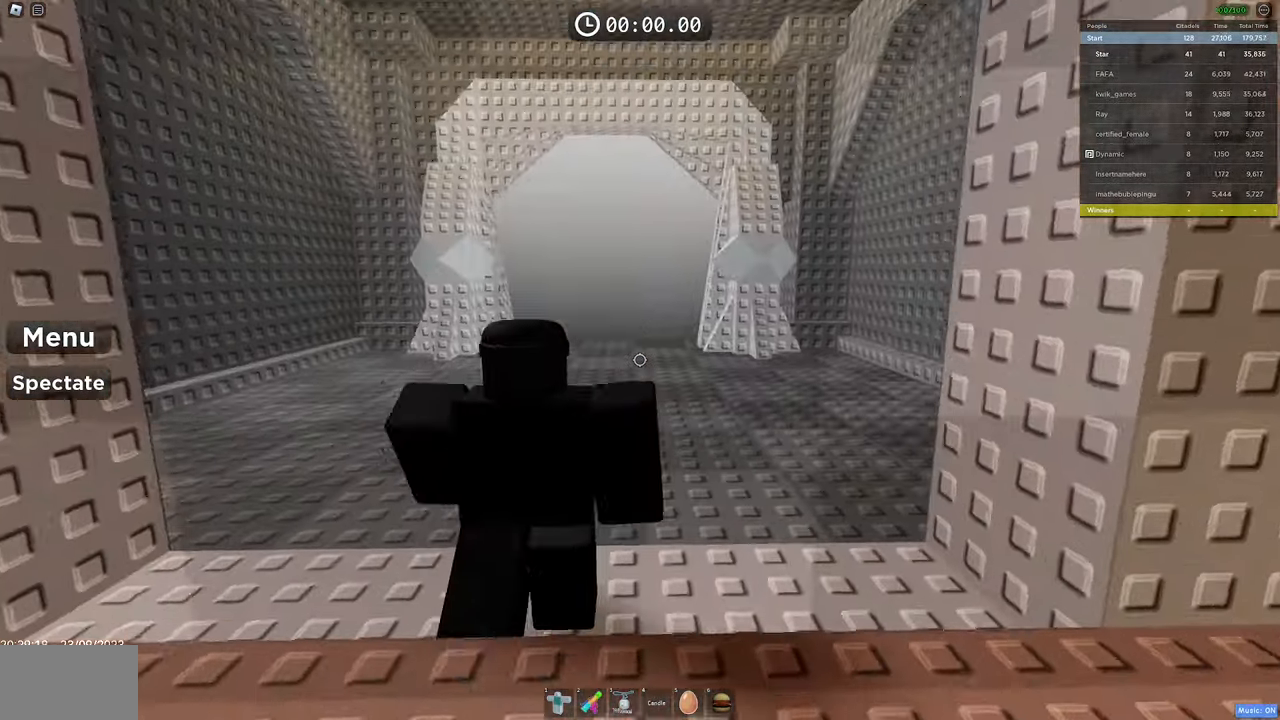
{"keys": ["w"], "mouse": ["right"], "events": []}
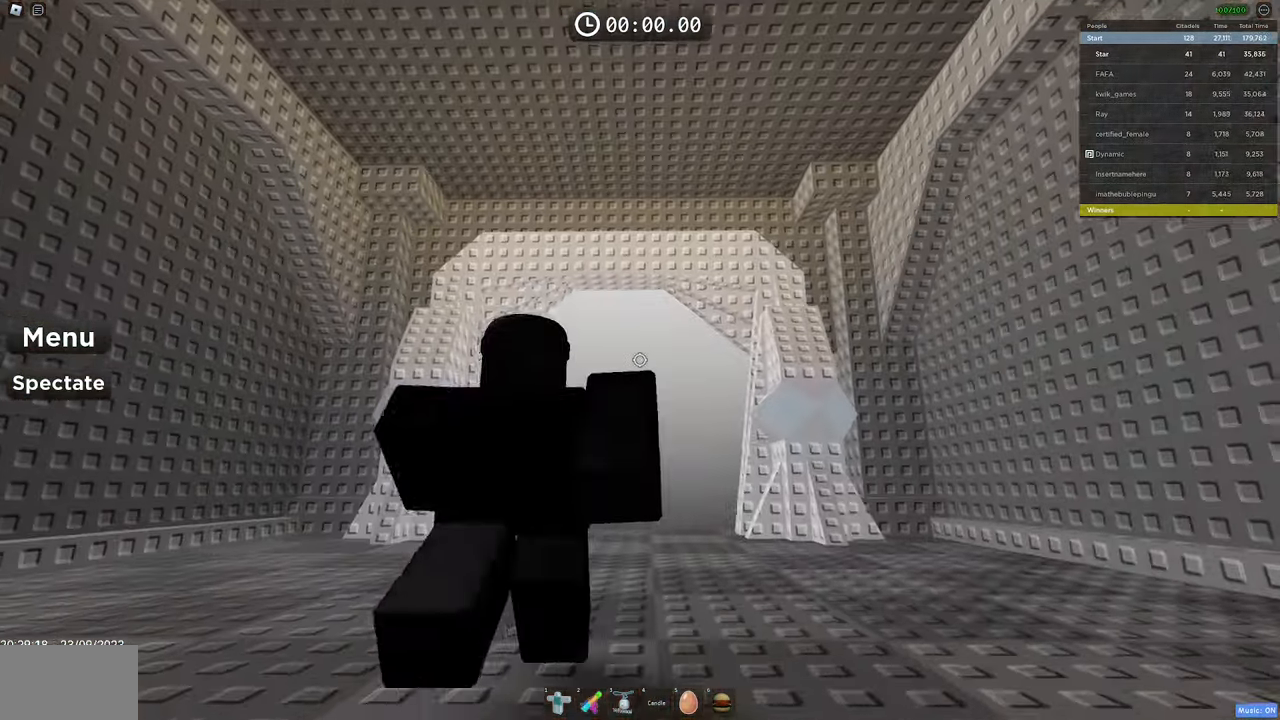
{"keys": ["w"], "mouse": ["wheel", "right"], "events": [[500, "mouse_wheel", "down"]]}
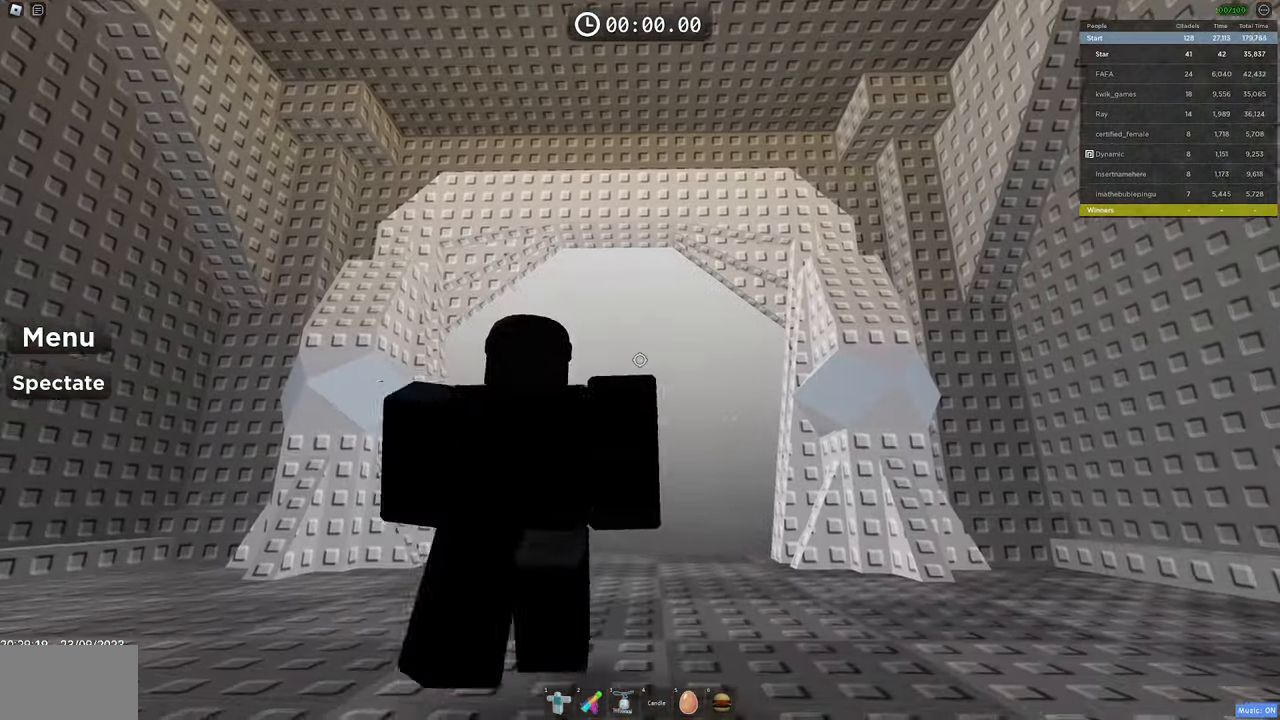
{"keys": ["w"], "mouse": ["right"], "events": [[50, "mouse_wheel", "up"], [100, "mouse_wheel", "down"], [133, "mouse_wheel", "up"], [200, "mouse_wheel", "down"], [250, "mouse_wheel", "up"], [383, "mouse_wheel", "down"], [433, "mouse_wheel", "up"]]}
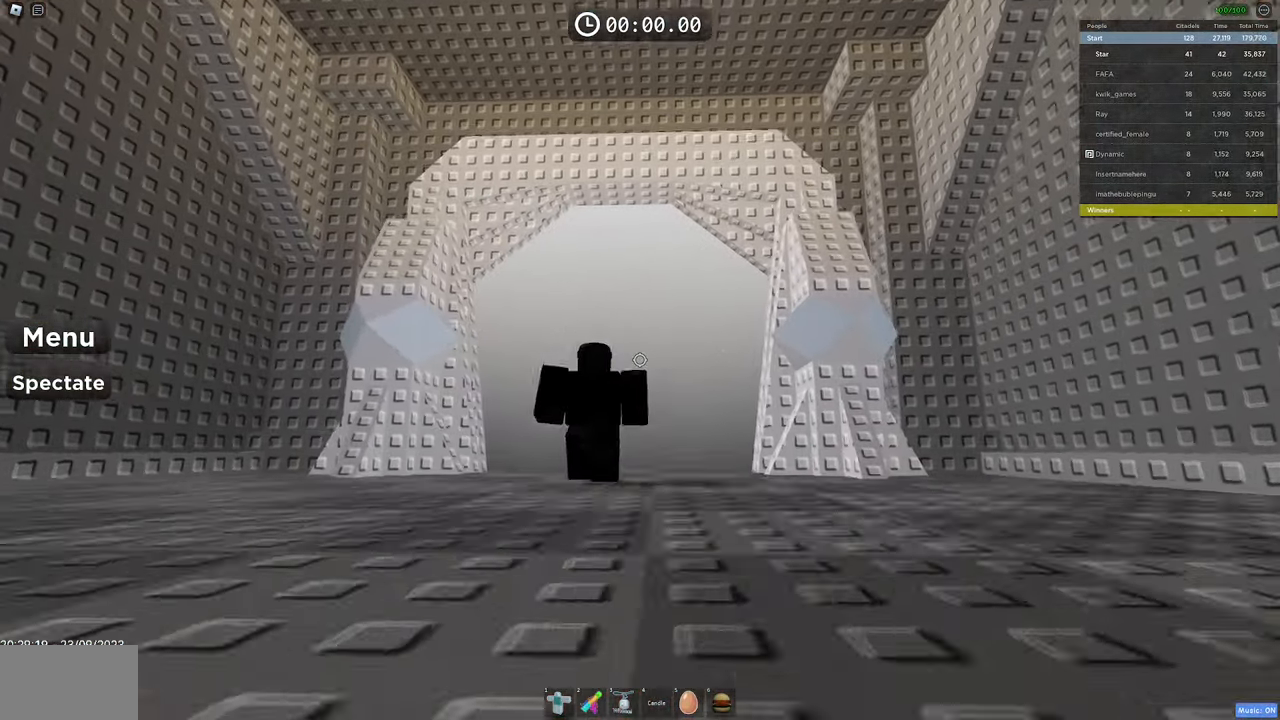
{"keys": ["w"], "mouse": ["right"], "events": []}
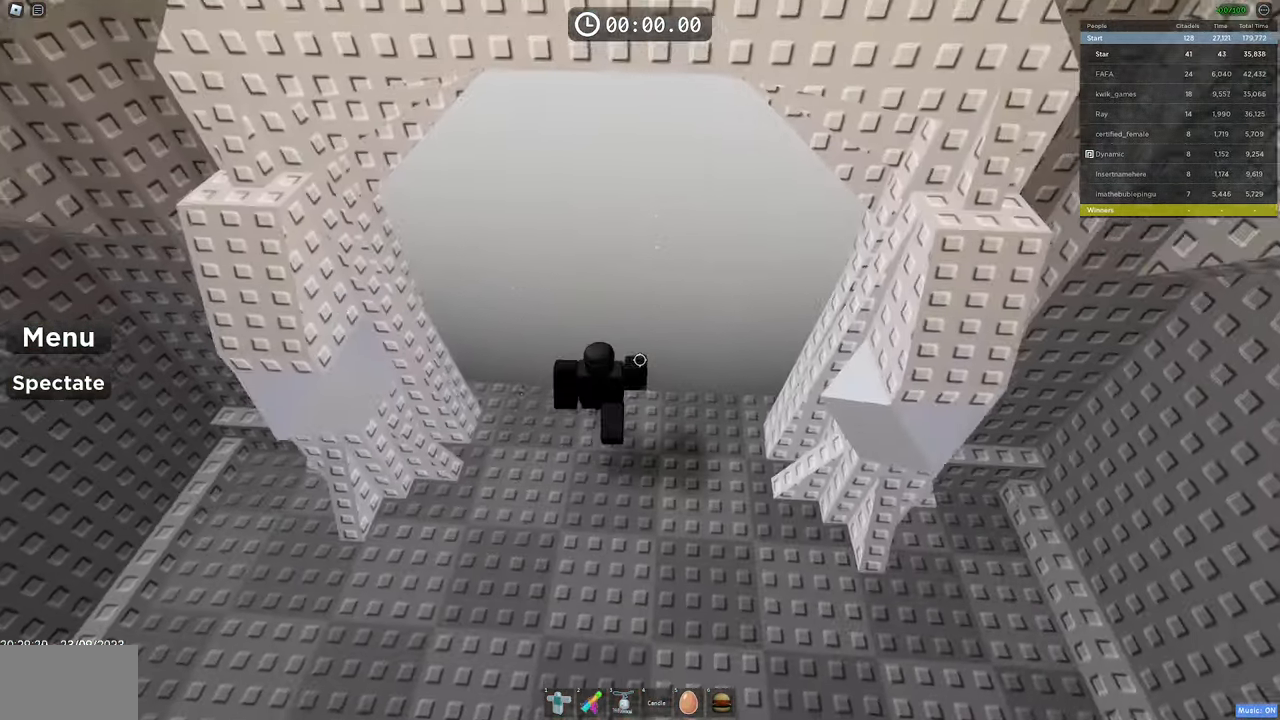
{"keys": ["w"], "mouse": ["right"], "events": [[216, "w", "up"], [500, "w", "down"]]}
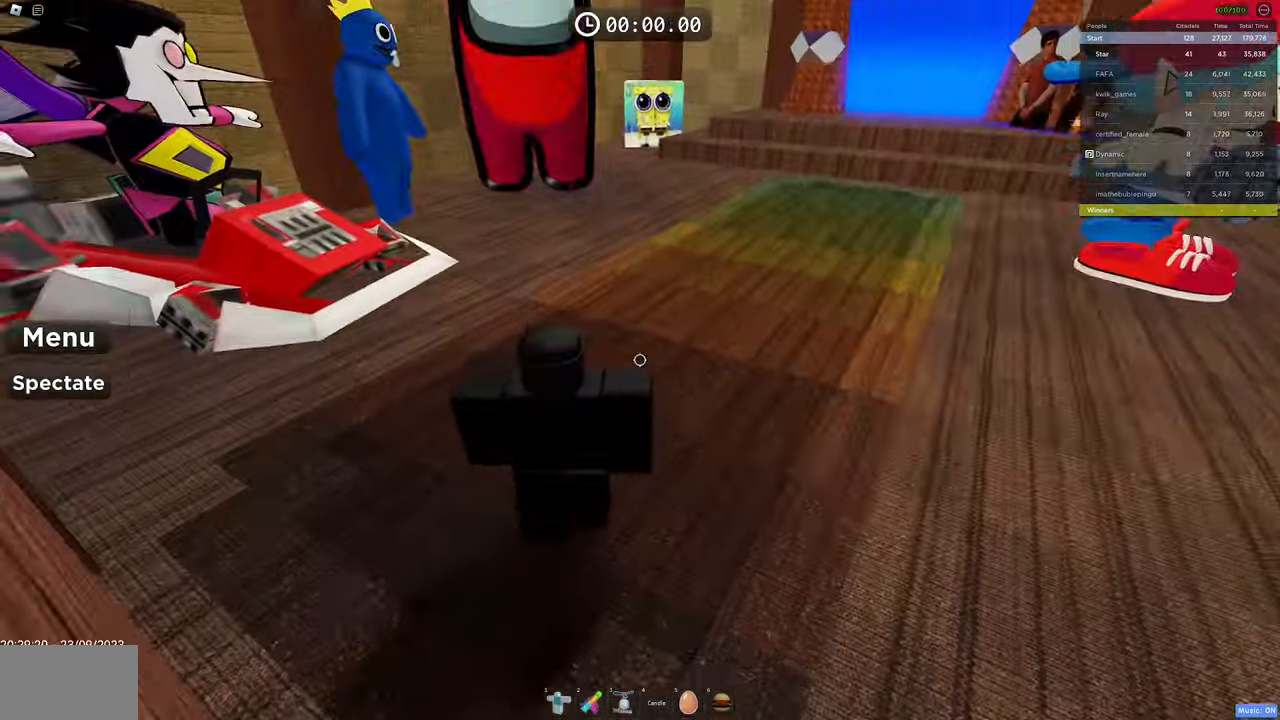
{"keys": ["w"], "mouse": ["right"], "events": [[33, "mouse_wheel", "down"], [100, "mouse_wheel", "up"], [150, "mouse_wheel", "down"], [250, "mouse_wheel", "up"]]}
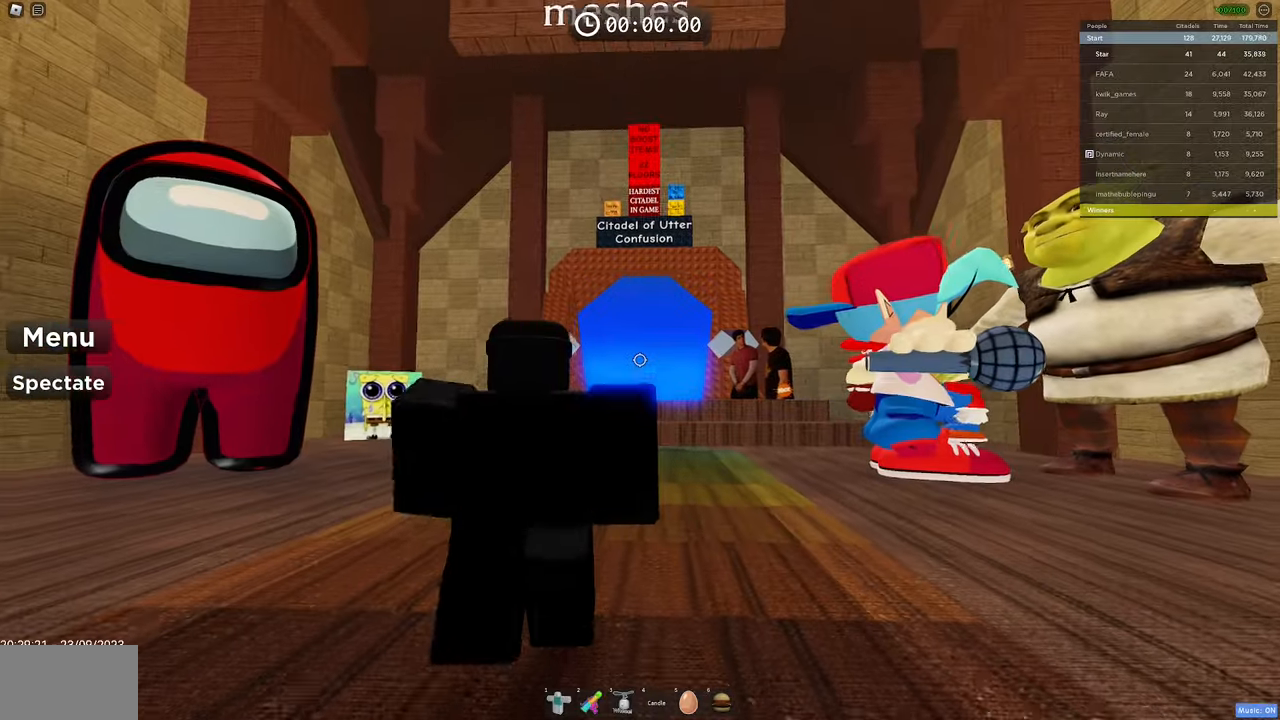
{"keys": ["w"], "mouse": ["right"], "events": [[250, "mouse_right", "up"], [300, "mouse_right", "down"], [450, "mouse_right", "up"], [483, "mouse_right", "down"]]}